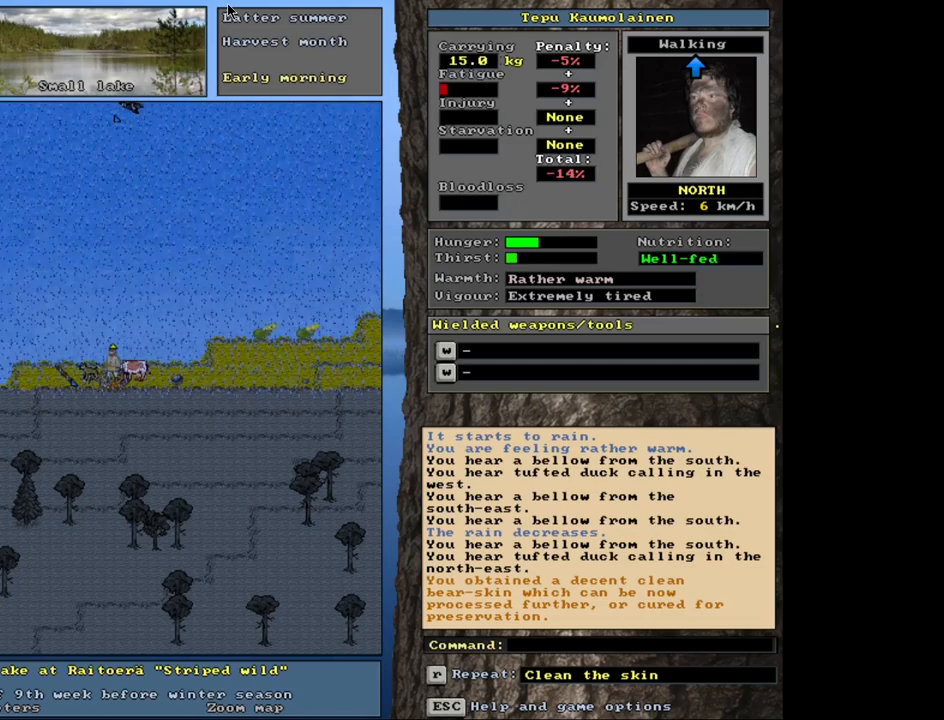
Gameplay with keyboard and mouse; each line is a JSON object with the keys and mouse buttons held at the frame after it. "events" lists presses ("down") and releases ("up") of ".", "/", "0", "1", "2", "3", "4", "5", "6", "8", "9", "a", "alt_l", "alt_r", "b", "backslash", "backspace", "c", "caps_lock", "comma", "ctrl_l", "ctrl_r", "d", "down", "e", "equals", "escape", "f", "f1", "f10", "f11", "f12", "f2", "f3", "f4", "f5", "f6", "f7", "f8", "f9", "g", "h", "i", "k", "l", "lbracket", "left", "minus", "n", "num0", "num1", "num2", "num3", "num4", "num5", "num6", "num7", "num8", "num9", "o", "p", "q", "quote", "r", "rbracket", "return", "right", "s", "semicolon", "shift_l", "shift_r", "space", "super", "t", "tab", "tilde", "up", "v", "w", "x", "y", "z", "mouse_left", "mouse_wheel", "mouse_right", "mouse_mb4" and "mouse_mb5" between this image and that frame as [ms after this image, input, new state], when the widget could be followed in between. "mouse_left", "mouse_wheel", "mouse_right", "mouse_mb4", "mouse_mb5" = the "left", "wheel", "right", "mb4", "mb5" buttons of the "mouse" list. No other keys are recorded. "wheel" means that the mouse wheel is clicked or scrolled. Mouse movement is not recorded. Not read: 7 j m other_keys u.
{"keys": ["equals", "shift_l"], "mouse": [], "events": [[67, "f3", "down"], [167, "f3", "up"], [433, "shift_l", "down"], [450, "equals", "down"]]}
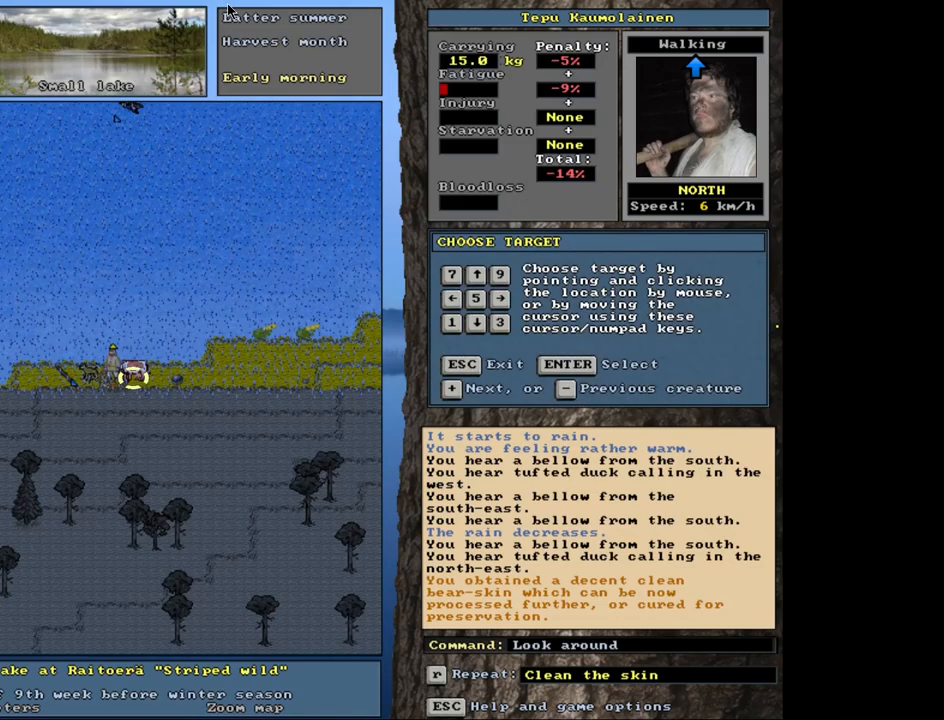
{"keys": [], "mouse": [], "events": [[33, "equals", "up"], [100, "shift_l", "up"], [200, "return", "down"], [283, "return", "up"]]}
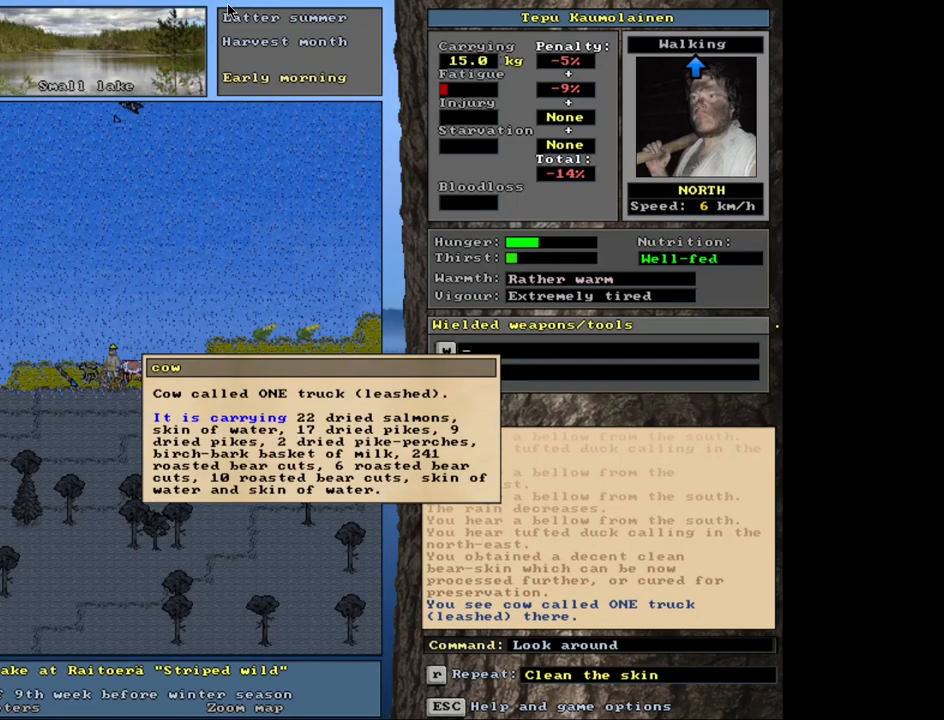
{"keys": ["shift_l"], "mouse": [], "events": [[150, "escape", "down"], [200, "escape", "up"], [317, "shift_l", "down"], [333, "equals", "down"], [467, "equals", "up"]]}
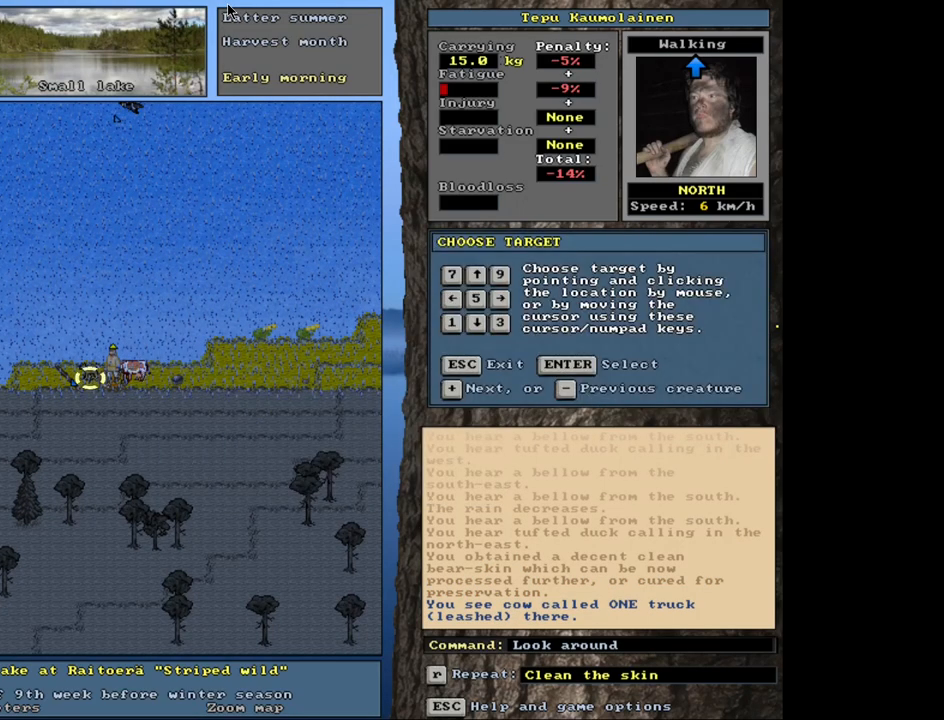
{"keys": ["shift_l"], "mouse": [], "events": [[167, "equals", "down"], [250, "equals", "up"]]}
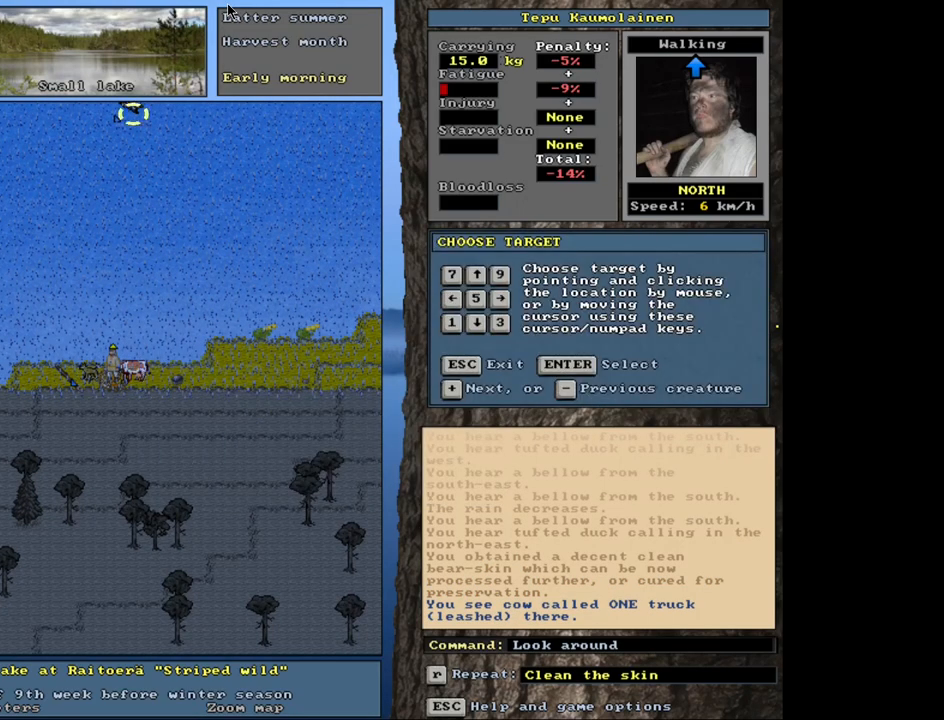
{"keys": [], "mouse": [], "events": [[50, "shift_l", "up"], [100, "return", "down"], [200, "return", "up"]]}
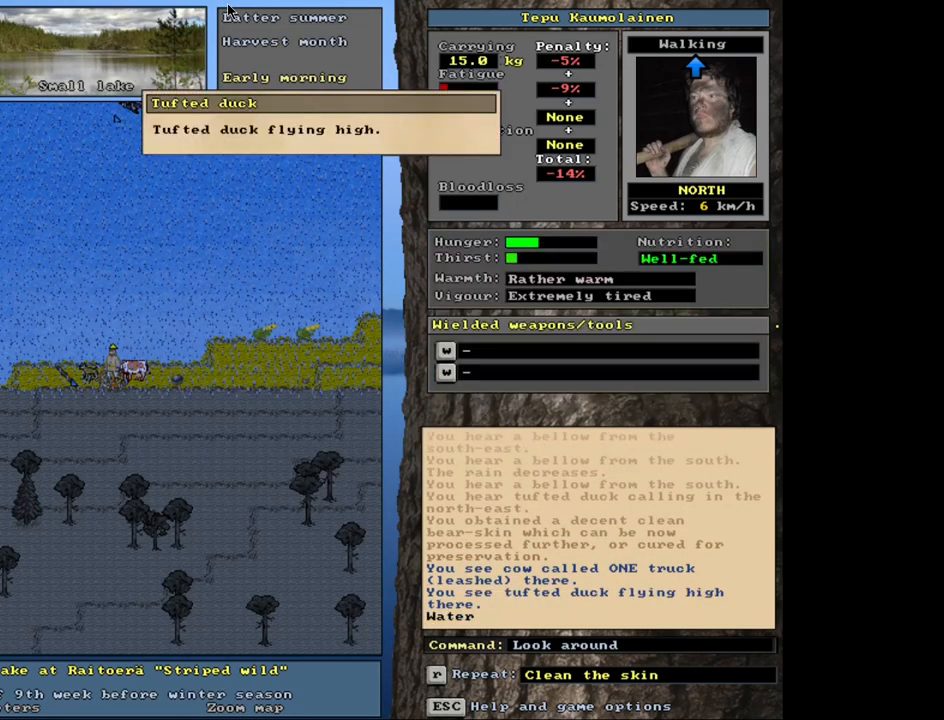
{"keys": ["escape"], "mouse": [], "events": [[417, "escape", "down"]]}
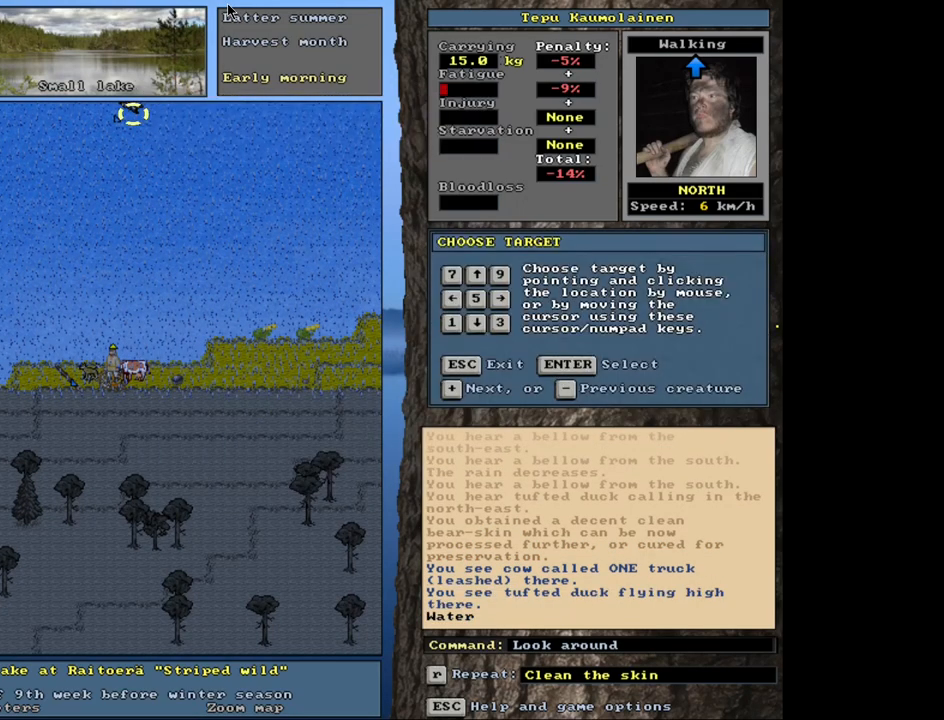
{"keys": [], "mouse": [], "events": [[50, "escape", "up"], [233, "escape", "down"], [333, "escape", "up"]]}
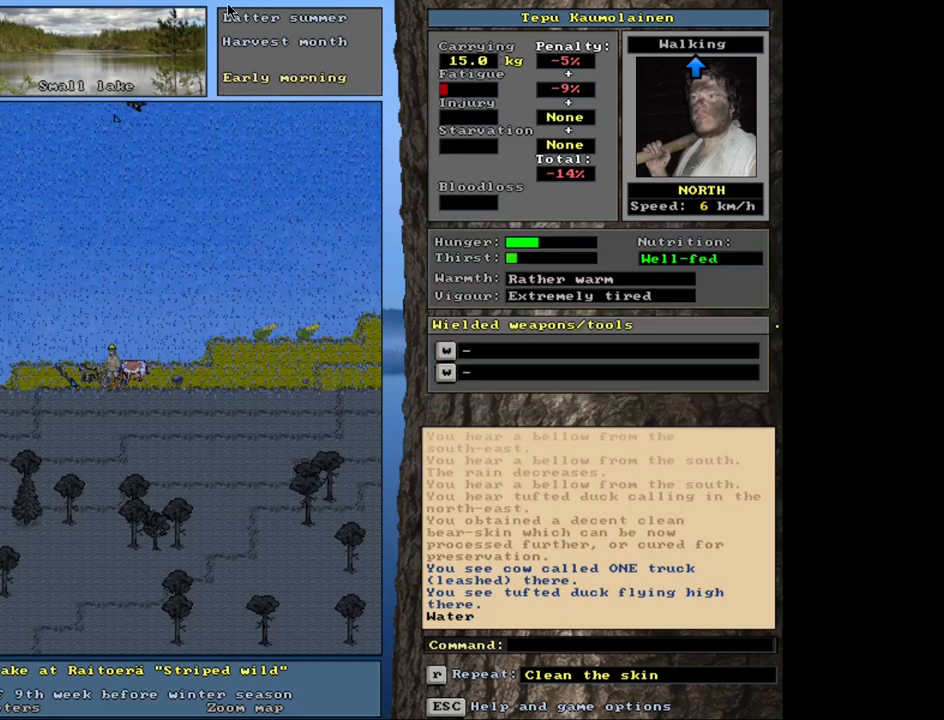
{"keys": [], "mouse": [], "events": [[350, "q", "down"], [450, "q", "up"]]}